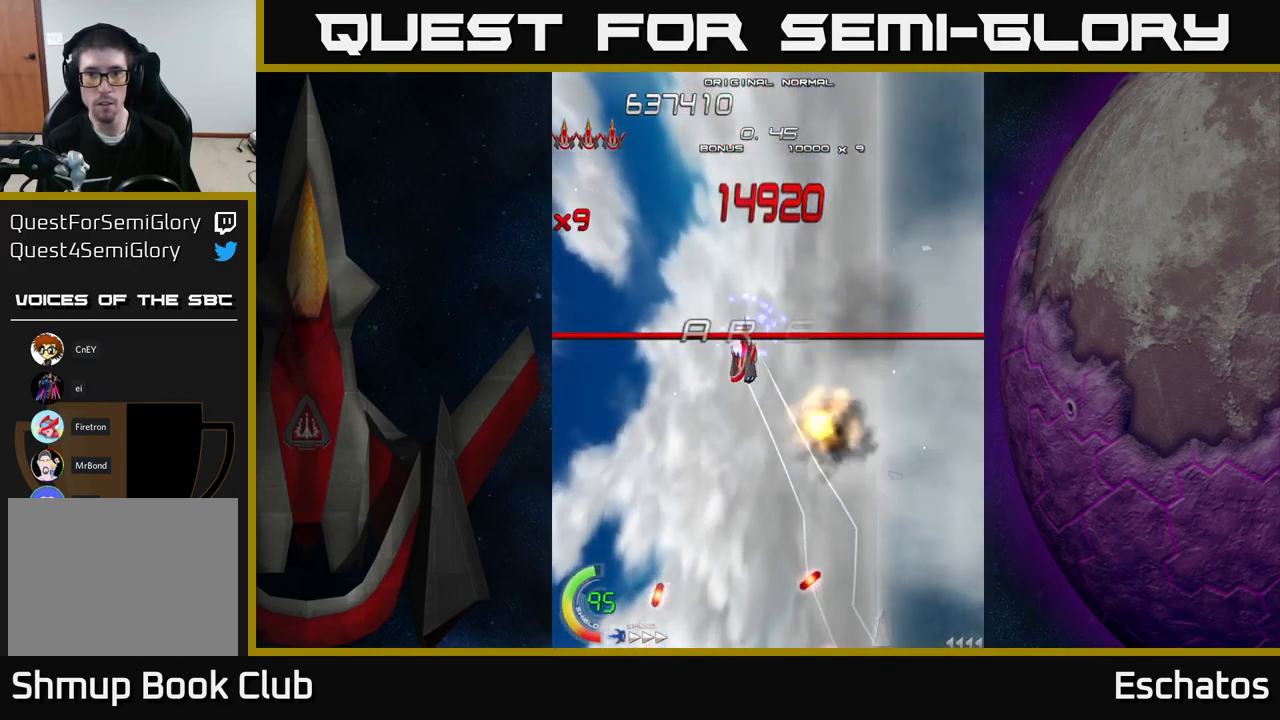
Gameplay with a controller (Xbox layout); each line is a JSON object with the inputs held at the frame after it. "events" lists button and stick changes between this image and that frame as [ms after this image, input, new state], when the widget could be followed in between. Not read: L3 R3 left_stick.
{"buttons": ["A"], "right_stick": "center", "events": [[117, "DPAD_LEFT", "up"], [150, "DPAD_RIGHT", "down"], [234, "A", "up"], [234, "DPAD_RIGHT", "up"], [234, "DPAD_UP", "down"], [284, "A", "down"], [367, "DPAD_UP", "up"]]}
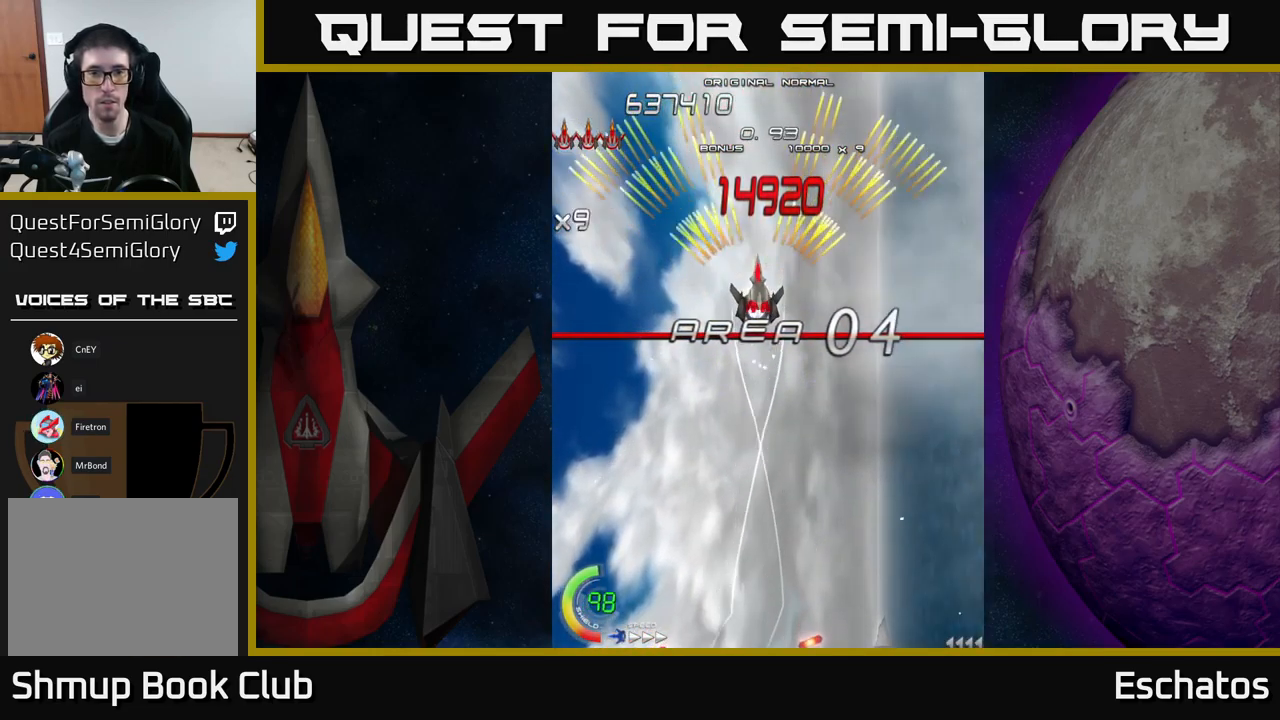
{"buttons": ["A", "DPAD_RIGHT"], "right_stick": "center", "events": [[84, "DPAD_RIGHT", "down"], [200, "DPAD_RIGHT", "up"], [250, "DPAD_LEFT", "down"], [467, "DPAD_LEFT", "up"], [484, "DPAD_RIGHT", "down"]]}
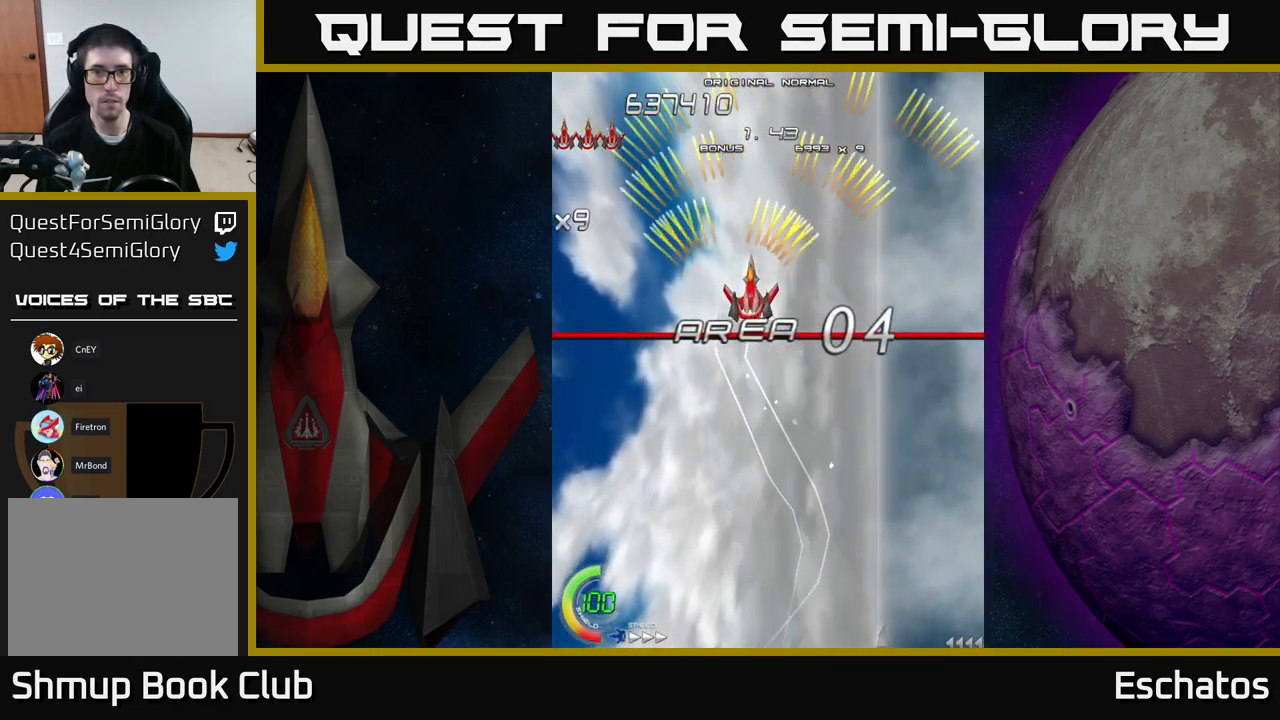
{"buttons": ["A"], "right_stick": "center", "events": [[150, "DPAD_UP", "down"], [200, "DPAD_RIGHT", "up"], [234, "DPAD_LEFT", "down"], [300, "DPAD_UP", "up"], [500, "DPAD_LEFT", "up"]]}
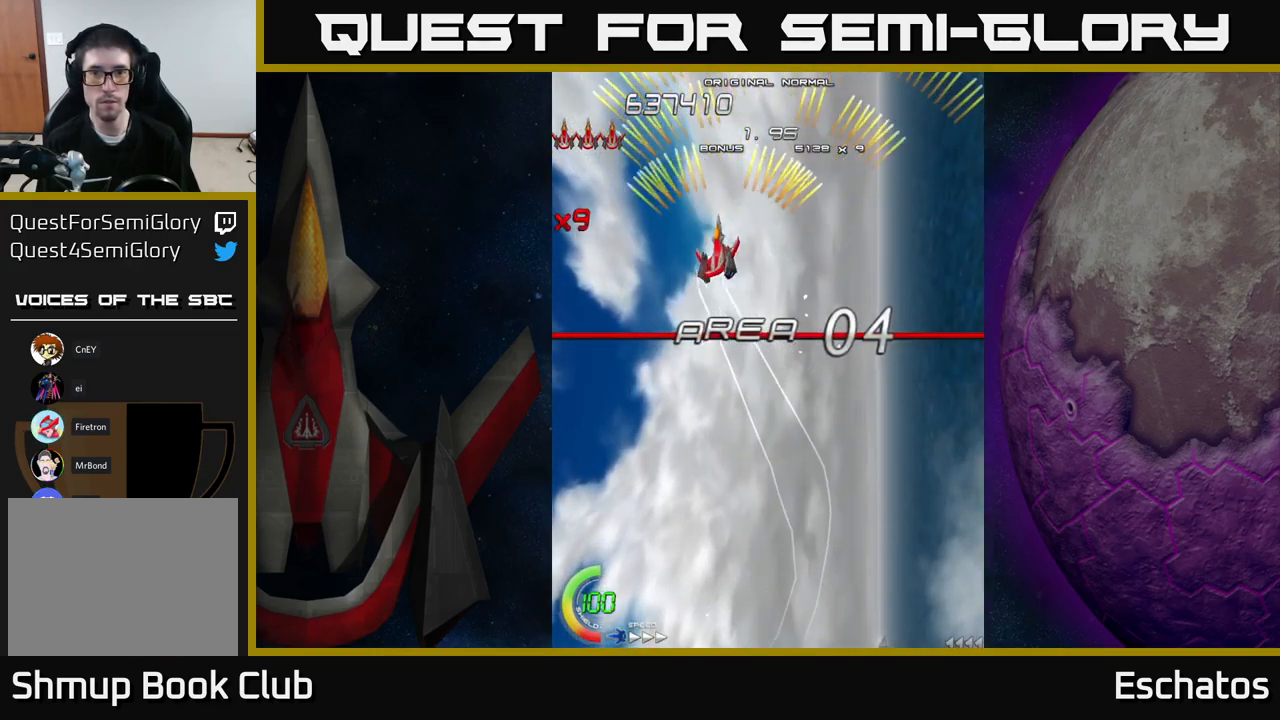
{"buttons": ["A", "DPAD_LEFT"], "right_stick": "center", "events": [[34, "DPAD_RIGHT", "down"], [334, "DPAD_RIGHT", "up"], [350, "DPAD_LEFT", "down"]]}
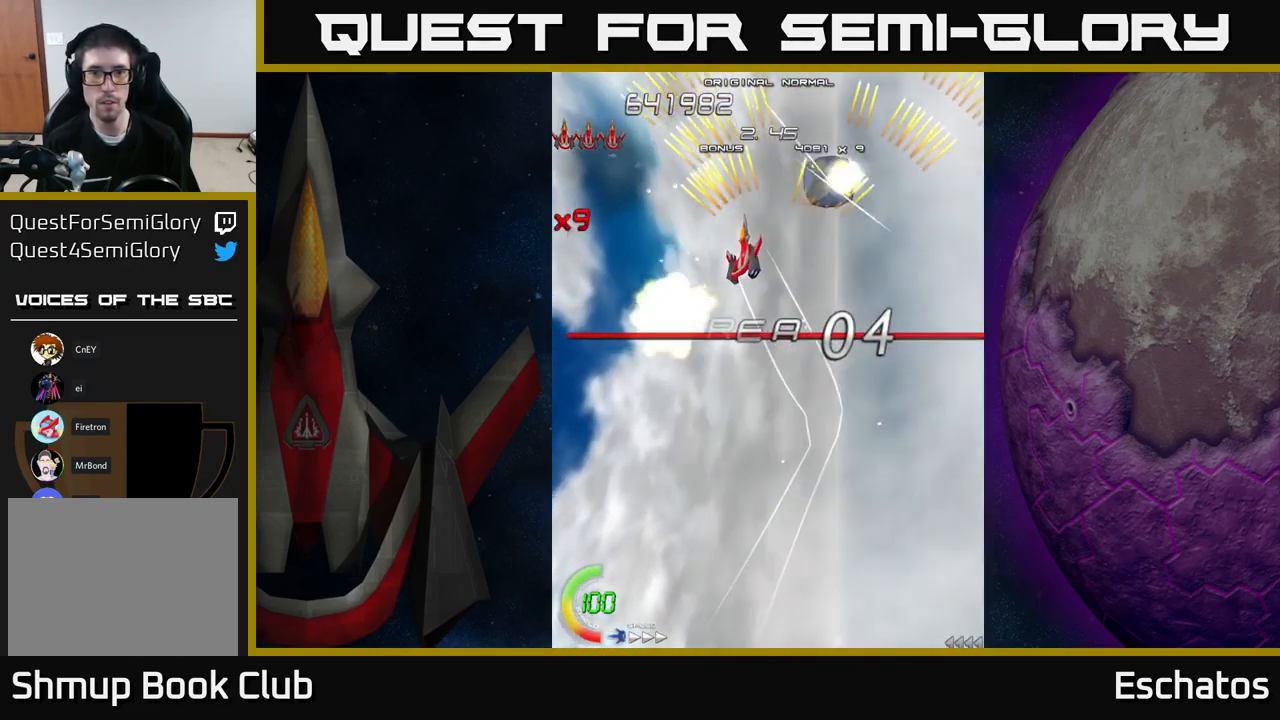
{"buttons": ["A", "DPAD_LEFT"], "right_stick": "center", "events": [[134, "DPAD_LEFT", "up"], [150, "DPAD_DOWN", "down"], [150, "DPAD_RIGHT", "down"], [200, "DPAD_DOWN", "up"], [366, "DPAD_RIGHT", "up"], [416, "DPAD_LEFT", "down"]]}
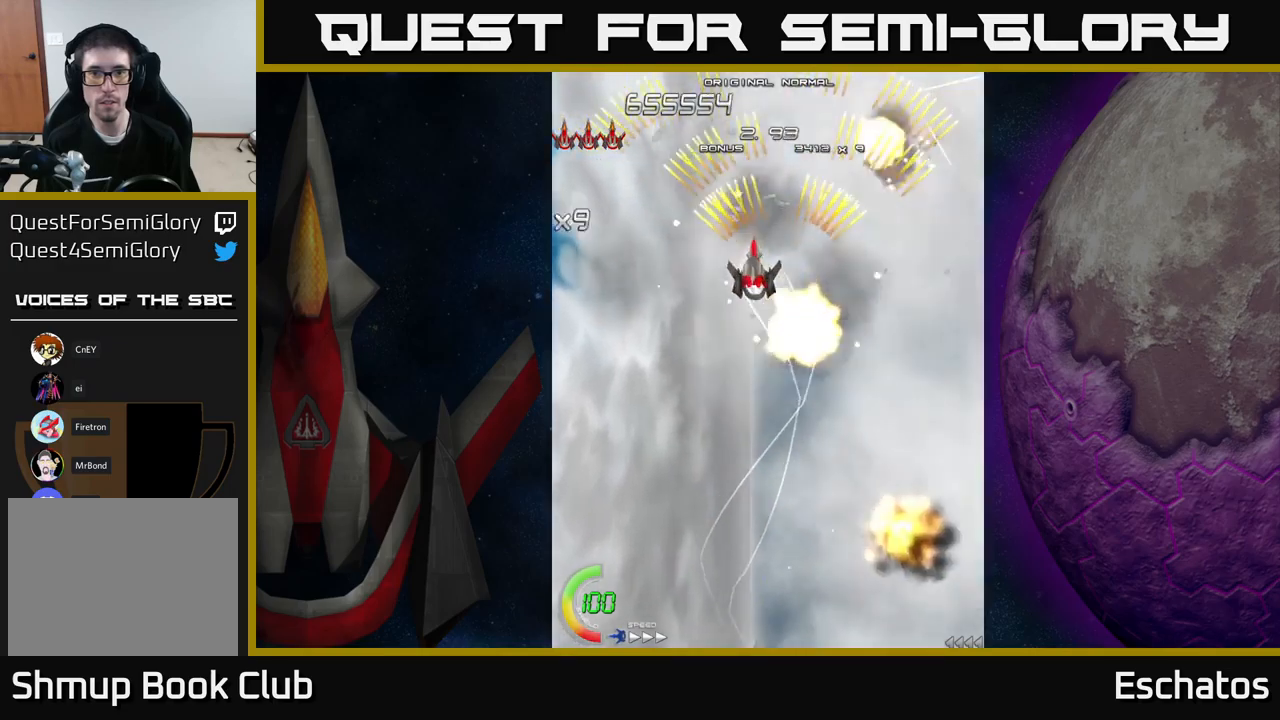
{"buttons": ["A", "DPAD_LEFT"], "right_stick": "center", "events": [[133, "DPAD_LEFT", "up"], [166, "DPAD_RIGHT", "down"], [400, "DPAD_RIGHT", "up"], [450, "DPAD_LEFT", "down"]]}
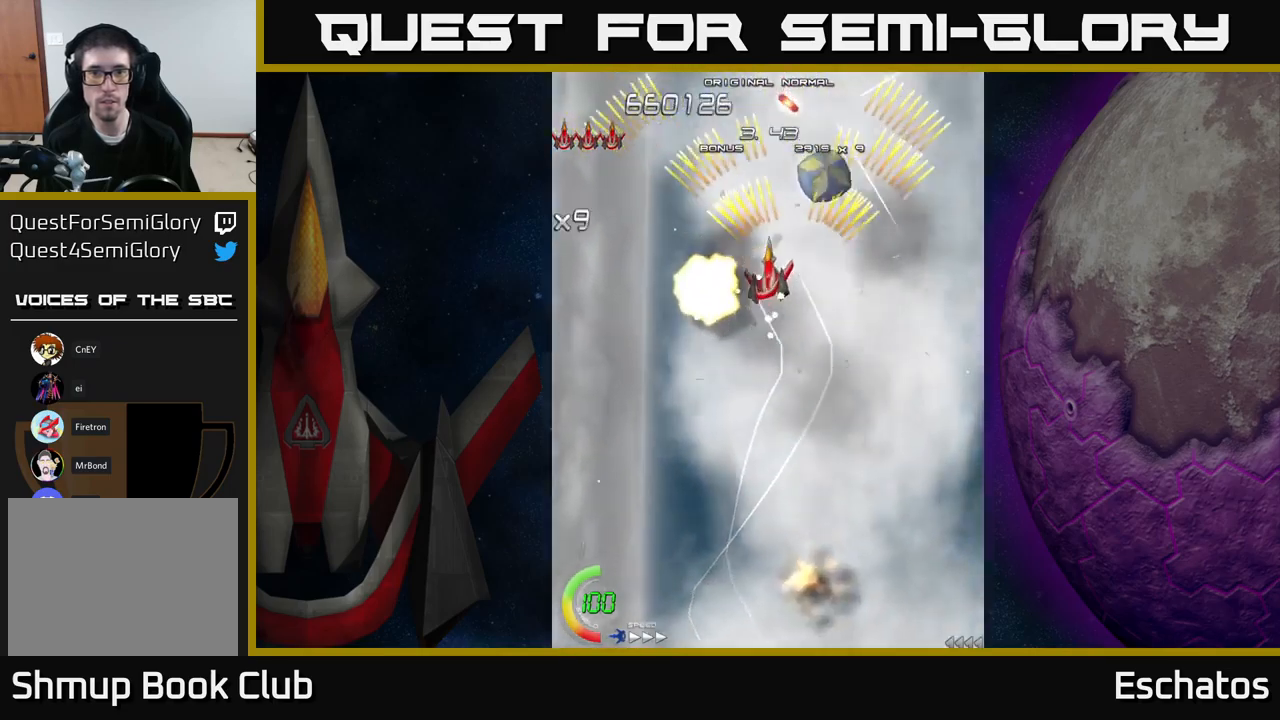
{"buttons": ["A", "DPAD_DOWN", "DPAD_RIGHT"], "right_stick": "center"}
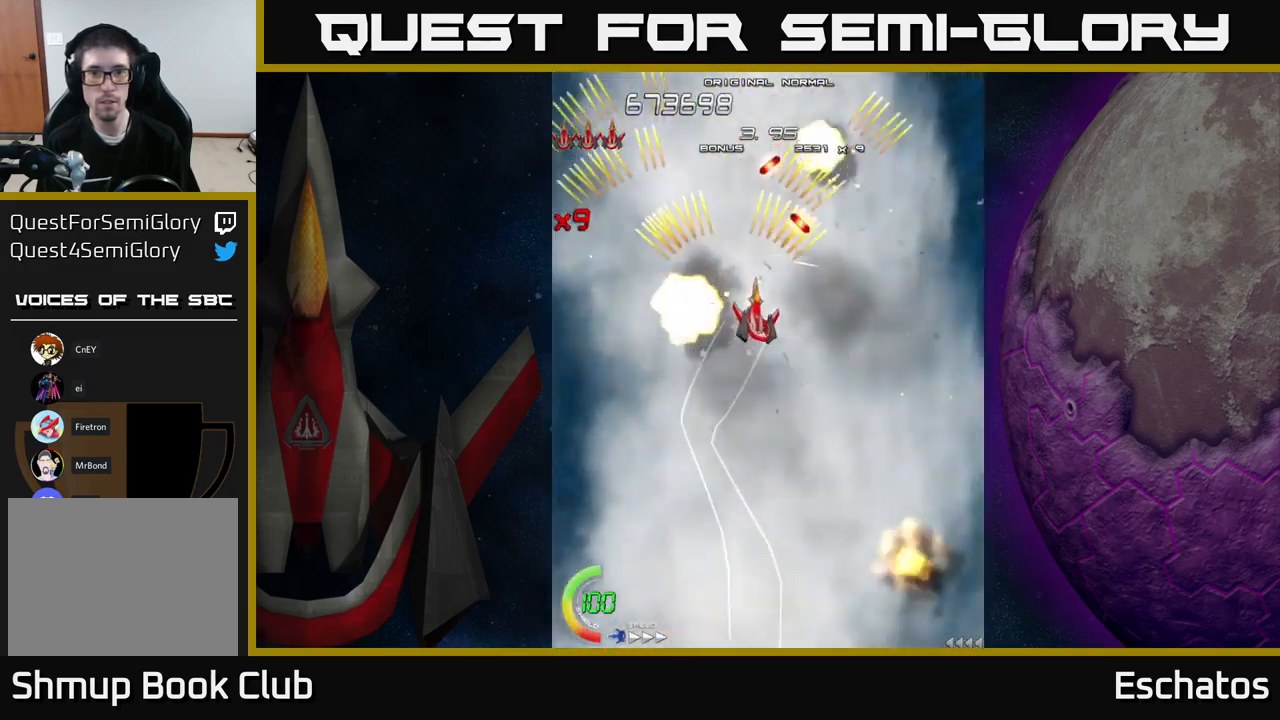
{"buttons": ["A", "DPAD_UP", "DPAD_LEFT"], "right_stick": "center", "events": [[133, "DPAD_DOWN", "up"], [233, "DPAD_RIGHT", "up"], [266, "DPAD_LEFT", "down"], [433, "DPAD_UP", "down"]]}
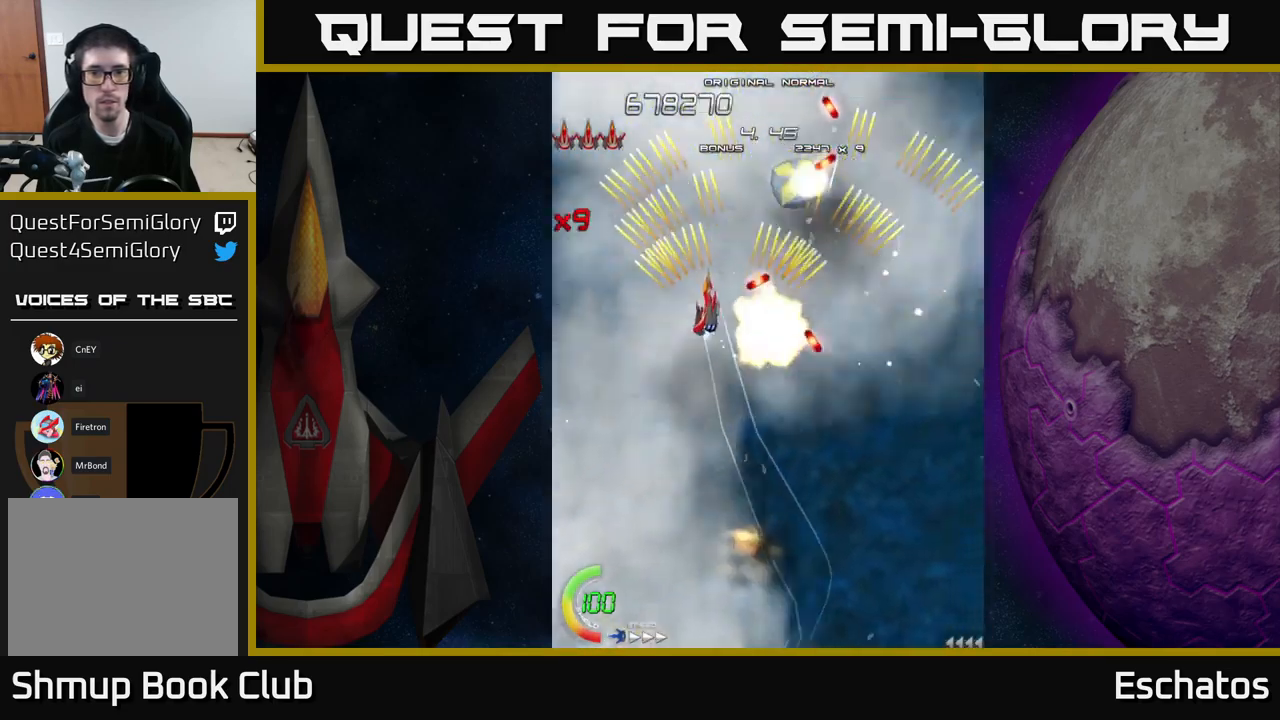
{"buttons": ["A", "DPAD_LEFT"], "right_stick": "center", "events": [[116, "DPAD_UP", "up"], [133, "DPAD_LEFT", "up"], [150, "DPAD_DOWN", "down"], [183, "DPAD_RIGHT", "down"], [316, "DPAD_RIGHT", "up"], [383, "DPAD_LEFT", "down"], [400, "DPAD_DOWN", "up"]]}
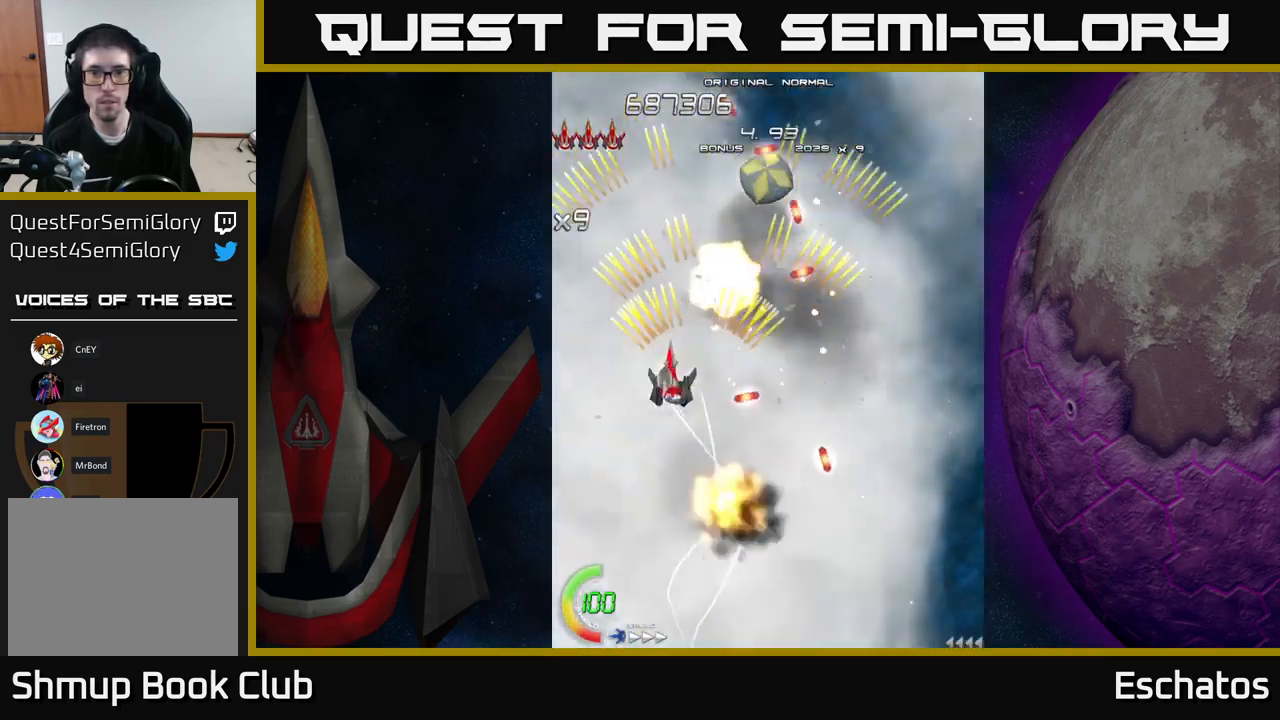
{"buttons": ["A", "DPAD_RIGHT"], "right_stick": "center", "events": [[66, "DPAD_LEFT", "up"], [100, "DPAD_RIGHT", "down"], [316, "DPAD_DOWN", "down"], [450, "DPAD_DOWN", "up"]]}
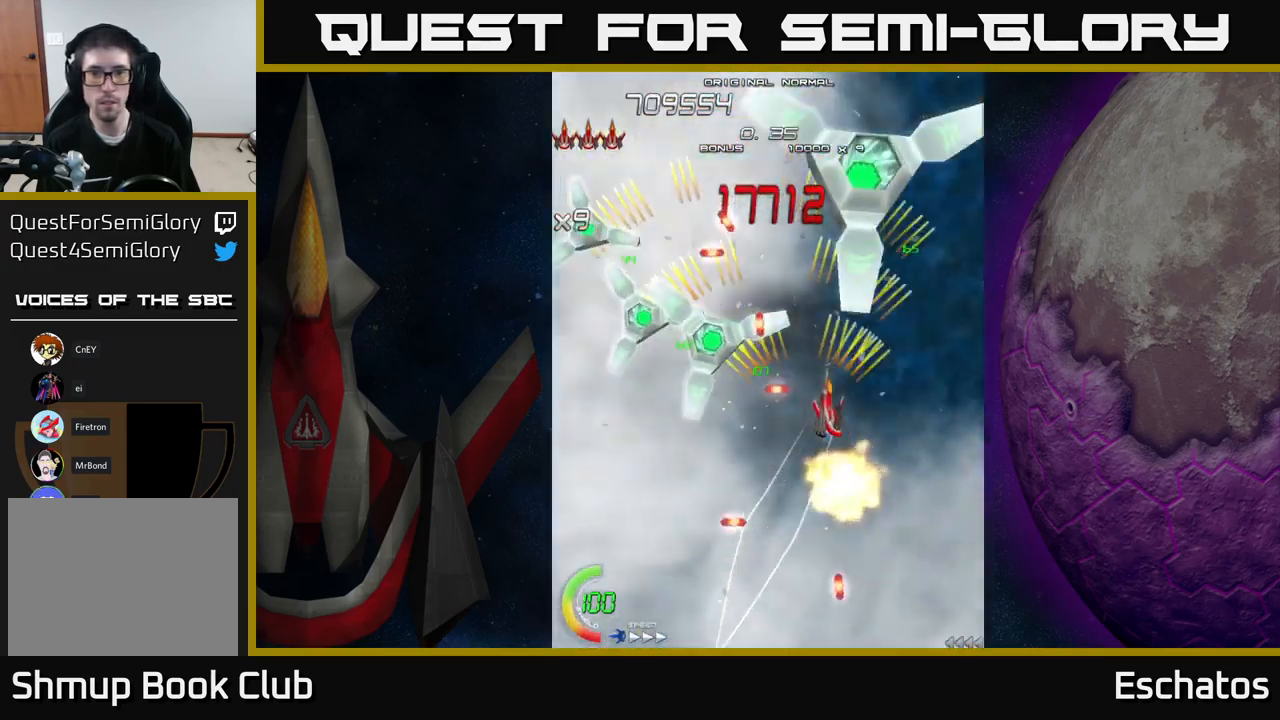
{"buttons": ["X", "DPAD_DOWN", "DPAD_RIGHT"], "right_stick": "center"}
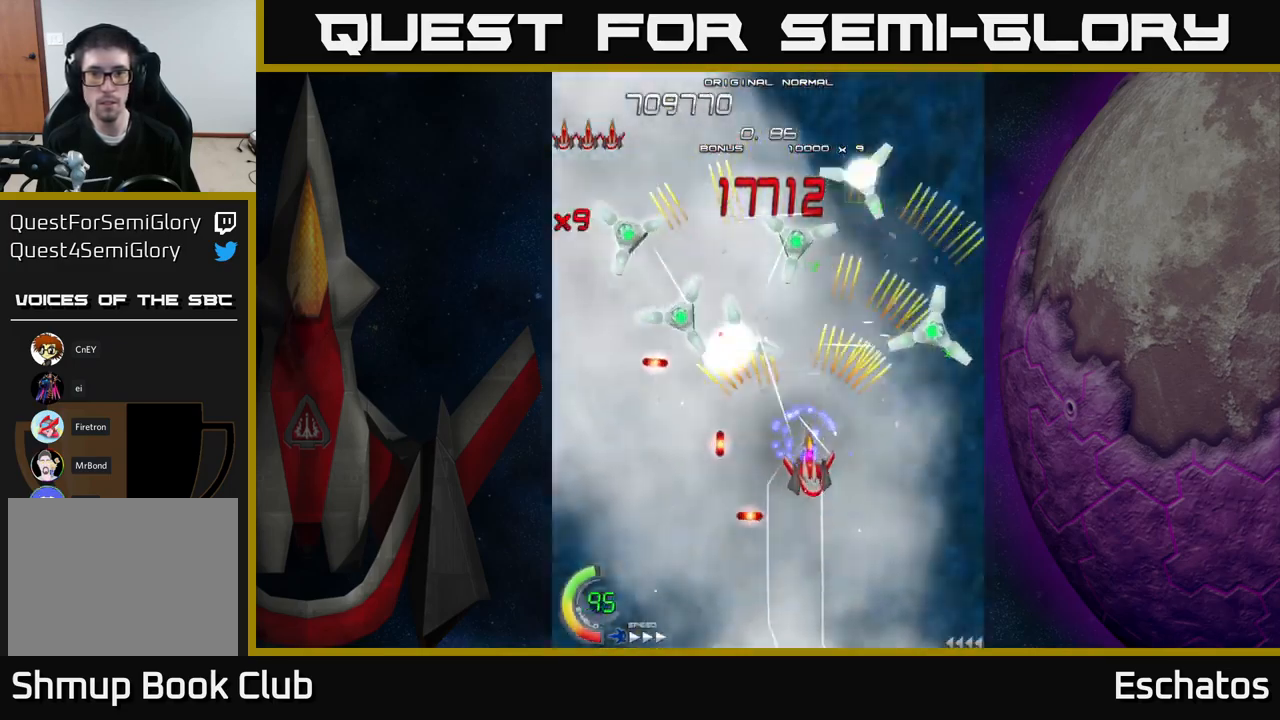
{"buttons": ["X", "DPAD_LEFT"], "right_stick": "center", "events": [[83, "DPAD_DOWN", "up"], [266, "DPAD_RIGHT", "up"], [283, "DPAD_LEFT", "down"]]}
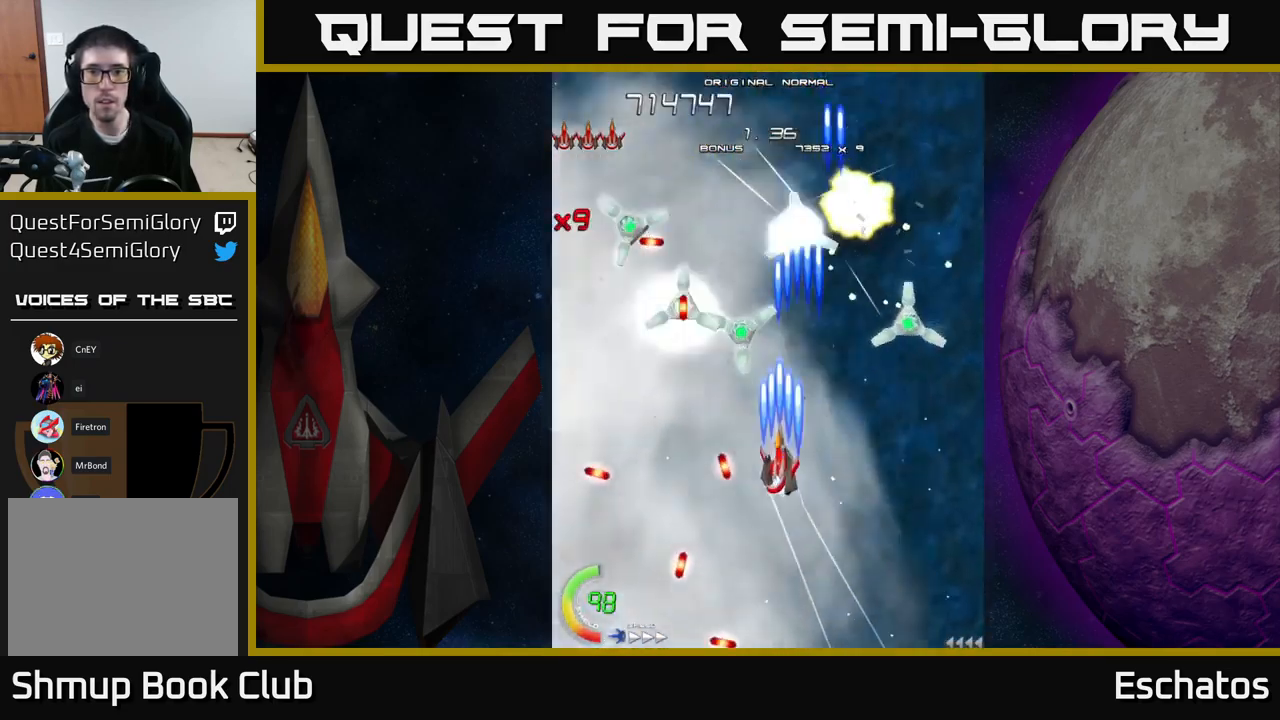
{"buttons": ["X", "DPAD_DOWN", "DPAD_LEFT"], "right_stick": "center", "events": [[16, "DPAD_UP", "down"], [33, "DPAD_LEFT", "up"], [66, "DPAD_RIGHT", "down"], [150, "DPAD_UP", "up"], [200, "DPAD_DOWN", "down"], [233, "DPAD_DOWN", "up"], [383, "DPAD_DOWN", "down"], [433, "DPAD_RIGHT", "up"], [450, "DPAD_LEFT", "down"]]}
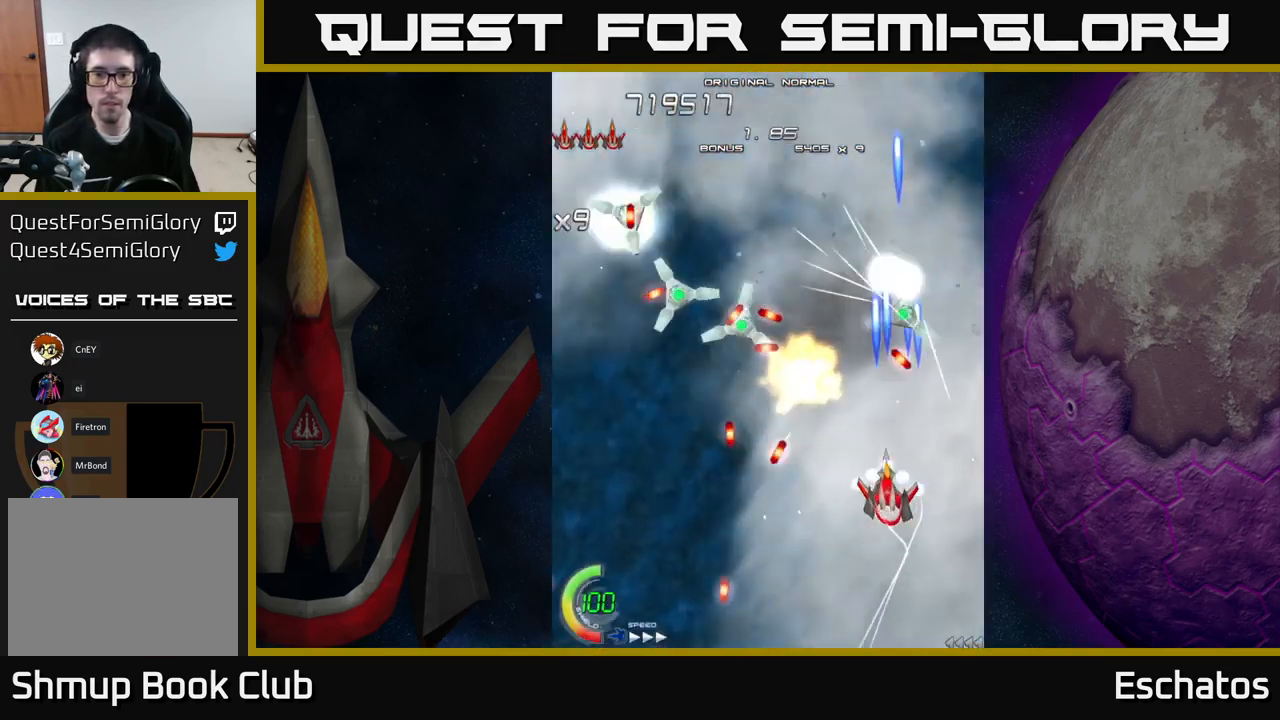
{"buttons": ["A", "DPAD_UP", "DPAD_LEFT"], "right_stick": "center", "events": [[183, "A", "down"], [216, "X", "up"], [416, "DPAD_DOWN", "up"], [500, "DPAD_UP", "down"]]}
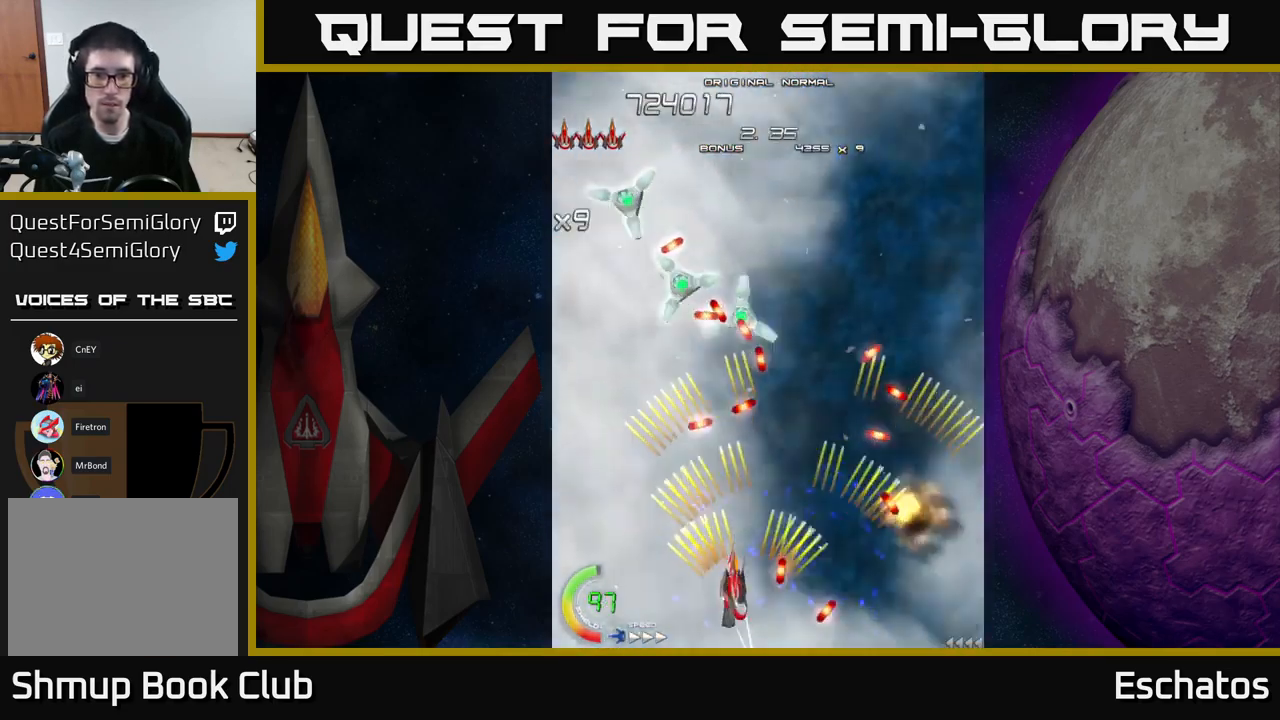
{"buttons": ["X", "DPAD_UP", "DPAD_LEFT"], "right_stick": "center", "events": [[33, "X", "down"], [66, "A", "up"], [83, "DPAD_LEFT", "up"], [150, "DPAD_LEFT", "down"]]}
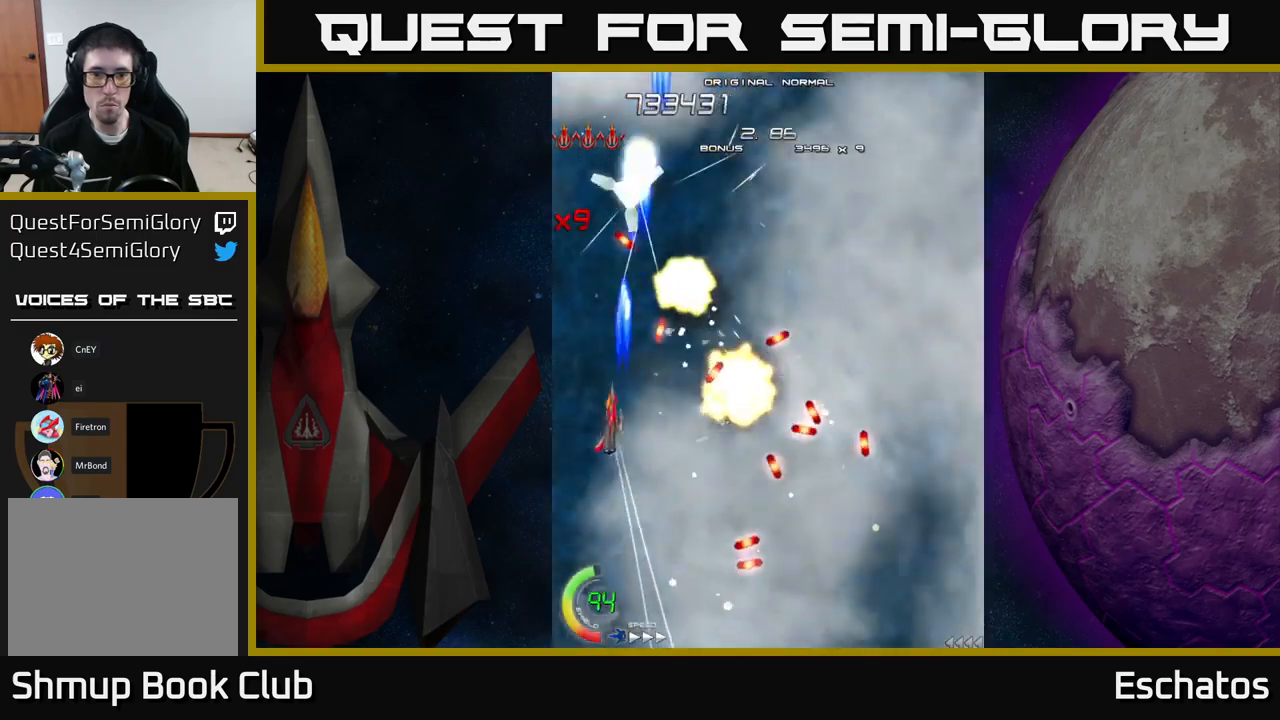
{"buttons": ["A"], "right_stick": "center", "events": [[133, "DPAD_LEFT", "up"], [333, "A", "down"], [333, "DPAD_LEFT", "down"], [383, "DPAD_UP", "up"], [383, "X", "up"], [400, "DPAD_UP", "down"], [483, "DPAD_LEFT", "up"], [500, "DPAD_UP", "up"]]}
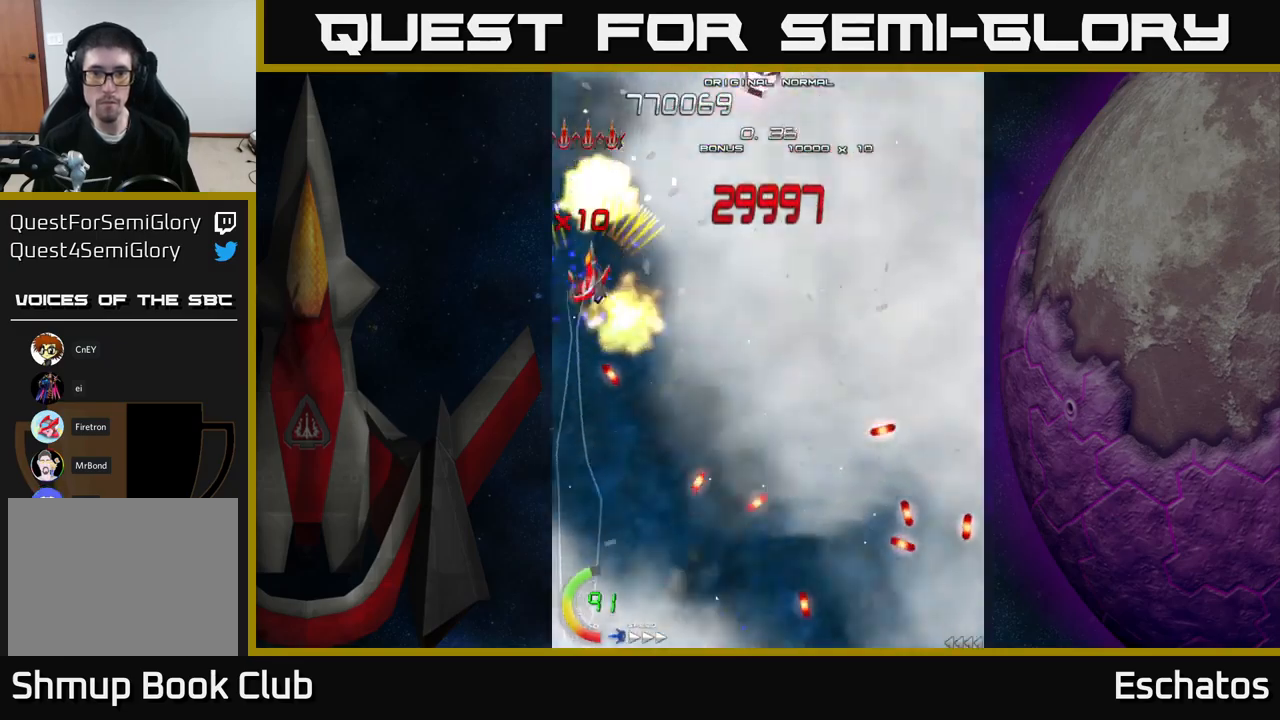
{"buttons": ["A", "DPAD_RIGHT"], "right_stick": "center", "events": [[17, "DPAD_RIGHT", "down"], [133, "A", "up"], [167, "A", "down"]]}
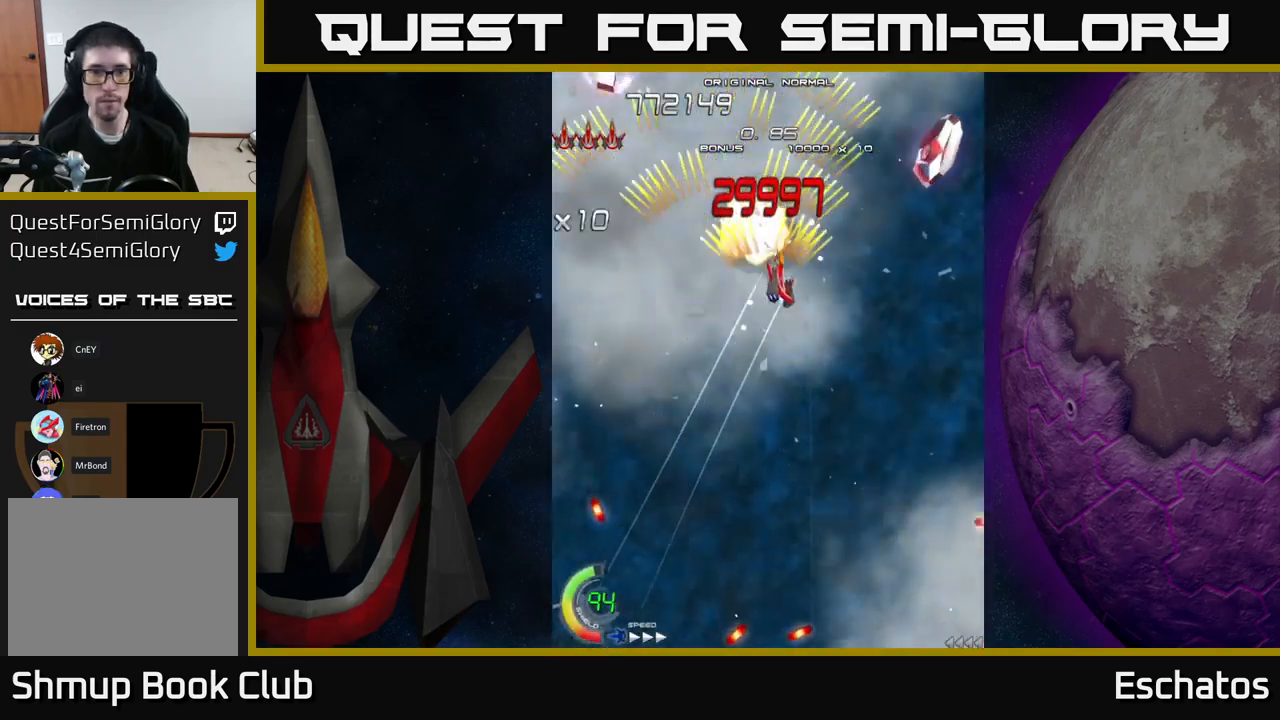
{"buttons": ["A", "DPAD_DOWN", "DPAD_LEFT"], "right_stick": "center", "events": [[150, "DPAD_DOWN", "down"], [317, "DPAD_RIGHT", "up"], [367, "DPAD_LEFT", "down"]]}
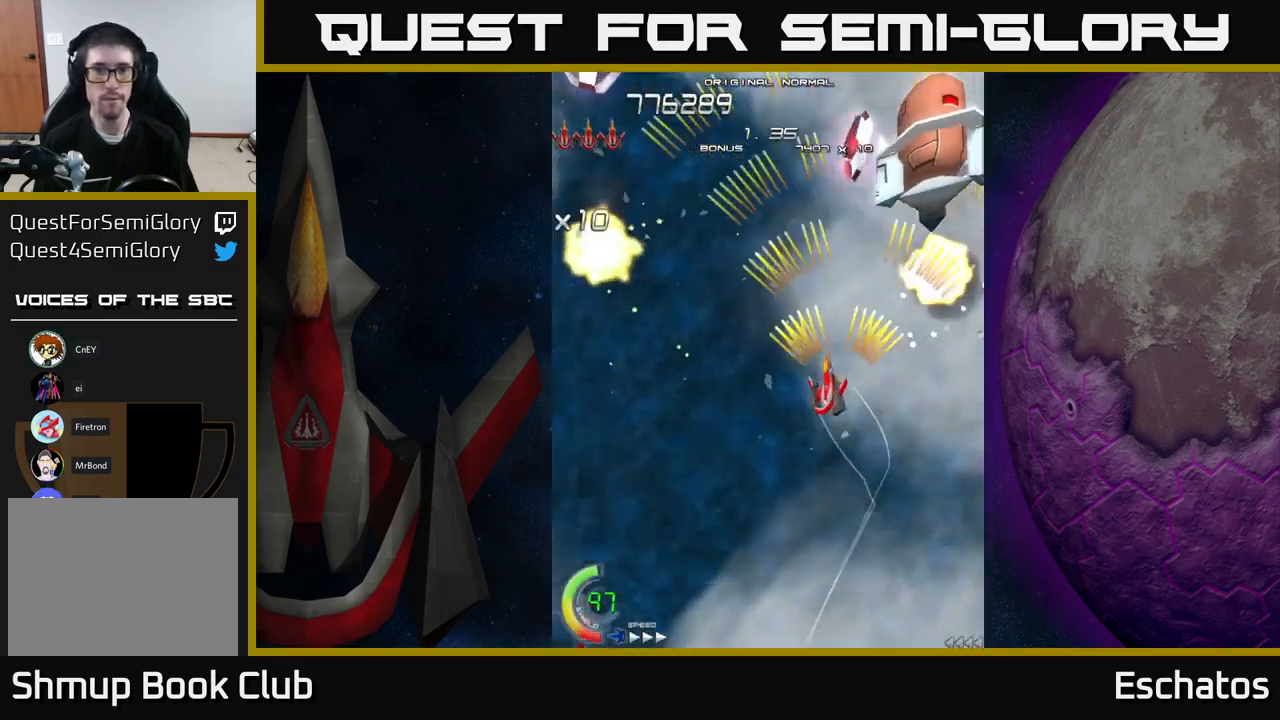
{"buttons": ["A", "DPAD_DOWN", "DPAD_LEFT"], "right_stick": "center", "events": [[150, "DPAD_DOWN", "up"], [250, "DPAD_UP", "down"], [267, "DPAD_LEFT", "up"], [433, "DPAD_LEFT", "down"], [433, "DPAD_UP", "up"], [467, "DPAD_DOWN", "down"]]}
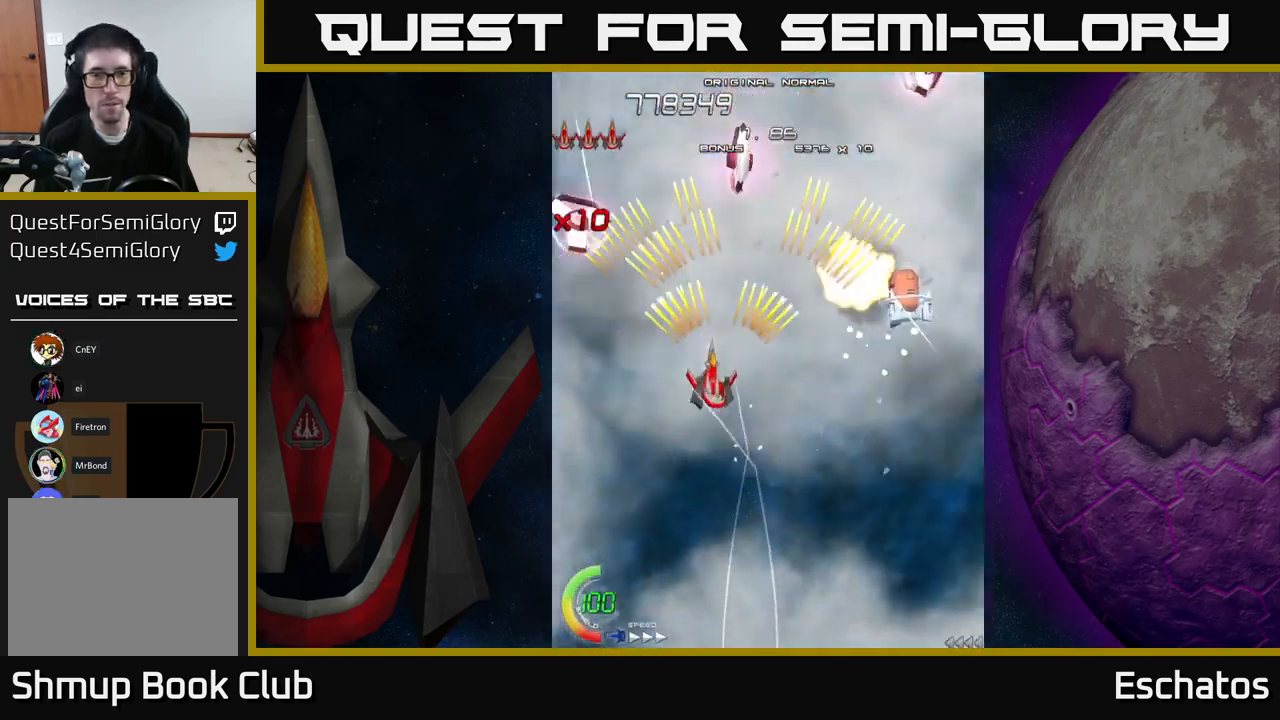
{"buttons": ["A", "DPAD_RIGHT"], "right_stick": "center", "events": [[33, "DPAD_LEFT", "up"], [83, "DPAD_RIGHT", "down"], [150, "DPAD_DOWN", "up"], [233, "DPAD_UP", "down"], [250, "DPAD_RIGHT", "up"], [300, "DPAD_LEFT", "down"], [333, "DPAD_UP", "up"], [467, "DPAD_LEFT", "up"], [483, "DPAD_RIGHT", "down"]]}
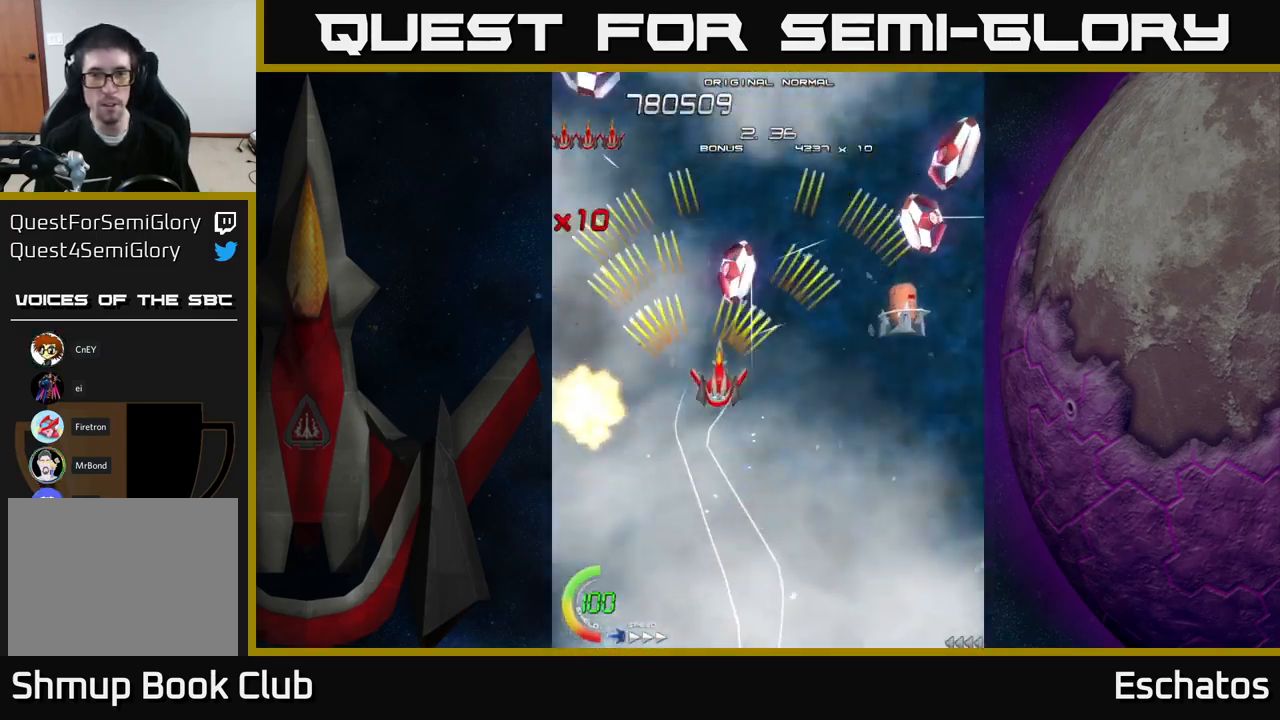
{"buttons": ["A", "DPAD_LEFT"], "right_stick": "center", "events": [[250, "DPAD_DOWN", "down"], [400, "DPAD_RIGHT", "up"], [417, "DPAD_DOWN", "up"], [450, "DPAD_LEFT", "down"]]}
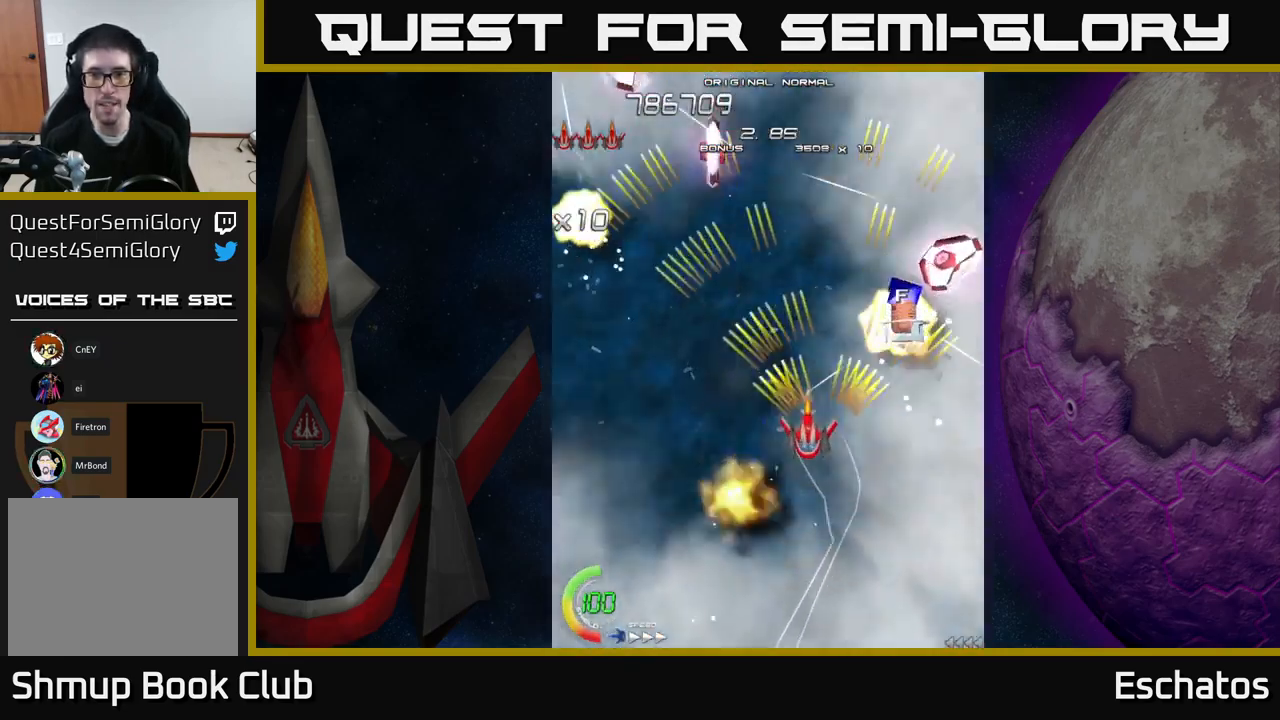
{"buttons": ["A", "DPAD_RIGHT"], "right_stick": "center", "events": [[300, "DPAD_UP", "down"], [350, "DPAD_LEFT", "up"], [400, "DPAD_RIGHT", "down"], [450, "DPAD_UP", "up"]]}
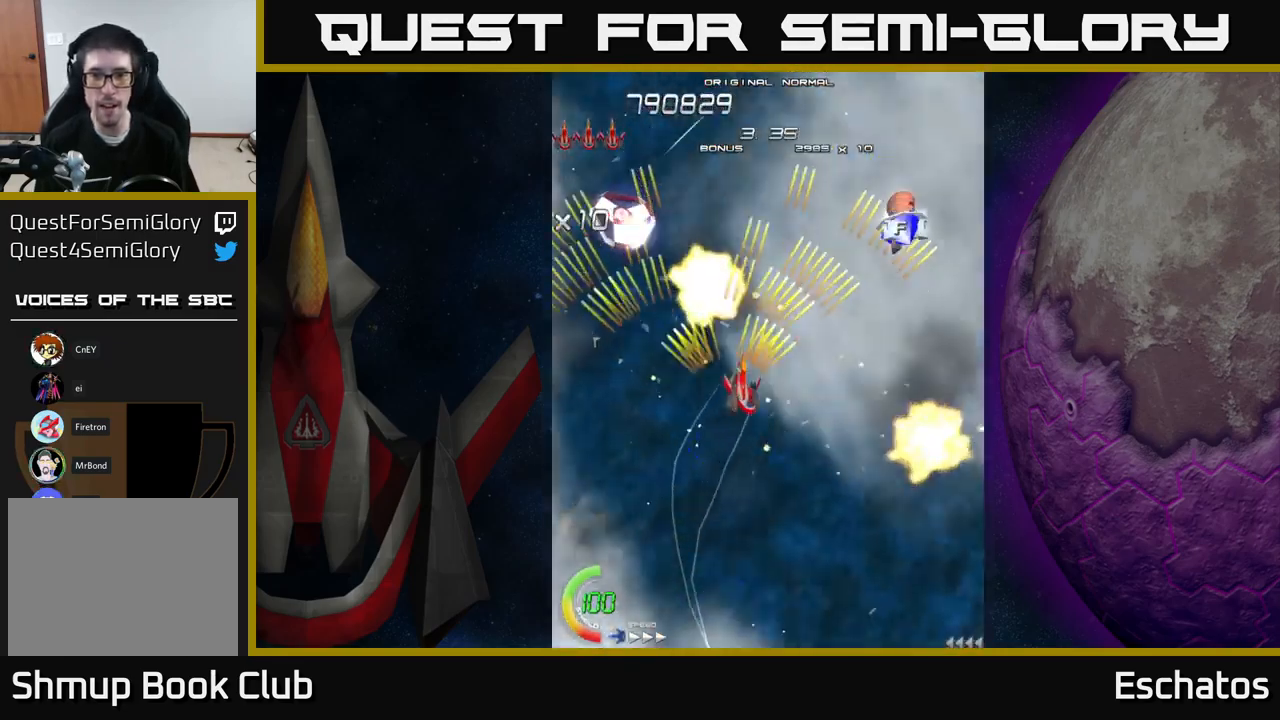
{"buttons": ["A", "DPAD_UP", "DPAD_RIGHT"], "right_stick": "center", "events": [[67, "DPAD_DOWN", "down"], [183, "DPAD_RIGHT", "up"], [267, "DPAD_DOWN", "up"], [267, "DPAD_LEFT", "down"], [333, "DPAD_UP", "down"], [367, "DPAD_LEFT", "up"], [417, "DPAD_RIGHT", "down"]]}
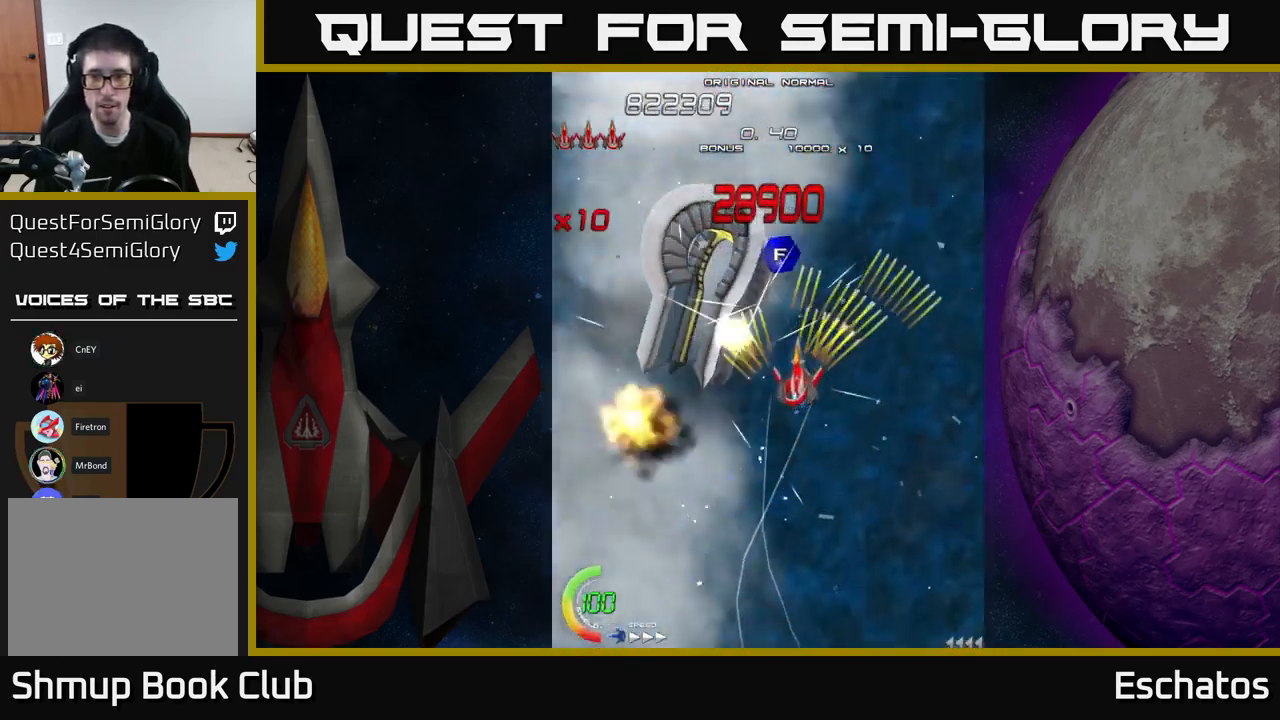
{"buttons": ["A", "DPAD_DOWN"], "right_stick": "center", "events": [[83, "DPAD_RIGHT", "up"], [233, "X", "down"], [267, "A", "up"], [367, "DPAD_LEFT", "down"], [383, "A", "down"], [400, "DPAD_UP", "up"], [417, "DPAD_DOWN", "down"], [417, "DPAD_LEFT", "up"], [417, "X", "up"]]}
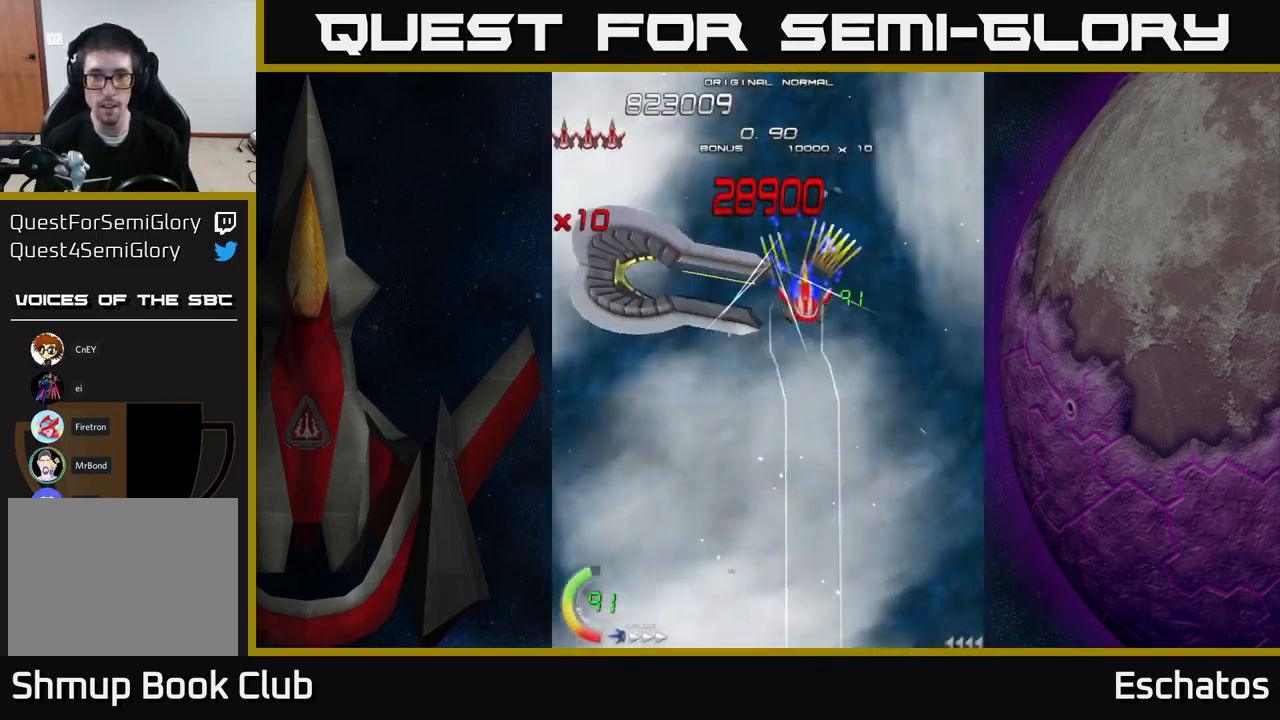
{"buttons": ["X", "DPAD_DOWN", "DPAD_LEFT"], "right_stick": "center", "events": [[17, "DPAD_RIGHT", "down"], [33, "X", "down"], [67, "DPAD_RIGHT", "up"], [100, "A", "up"], [133, "DPAD_LEFT", "down"]]}
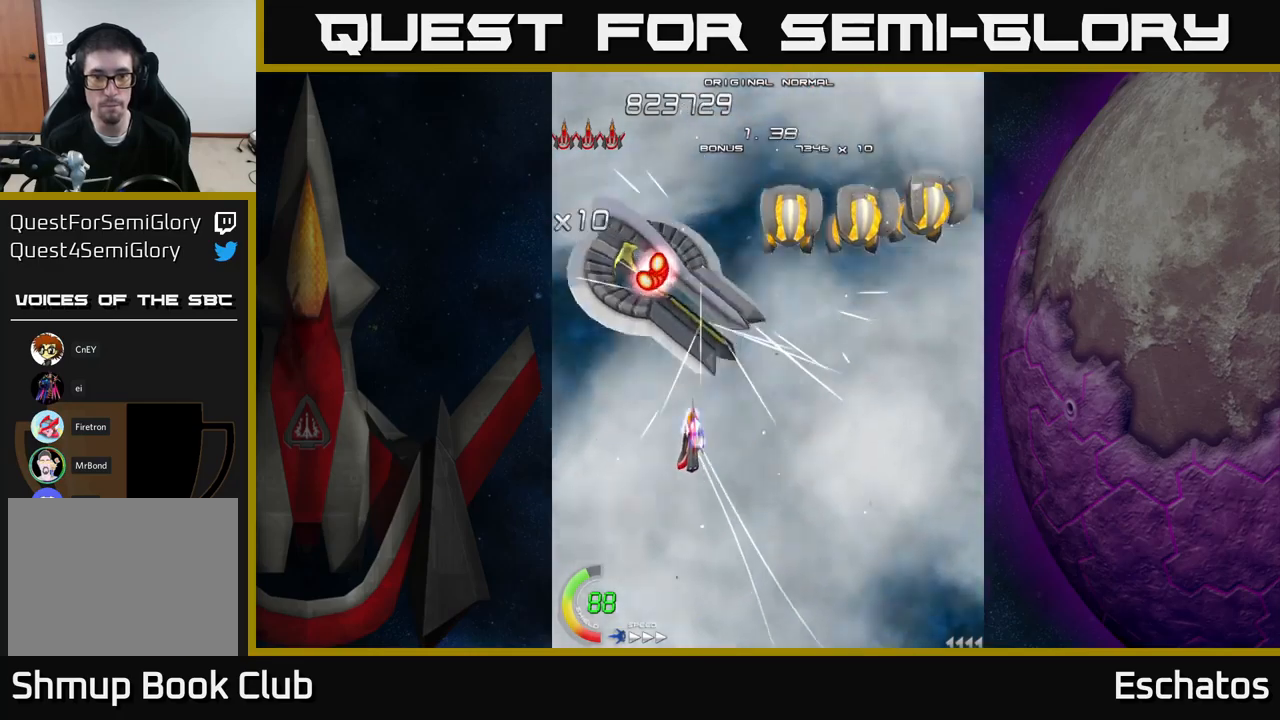
{"buttons": ["X"], "right_stick": "center", "events": [[100, "DPAD_LEFT", "up"], [350, "DPAD_LEFT", "down"], [434, "DPAD_DOWN", "up"], [500, "DPAD_LEFT", "up"]]}
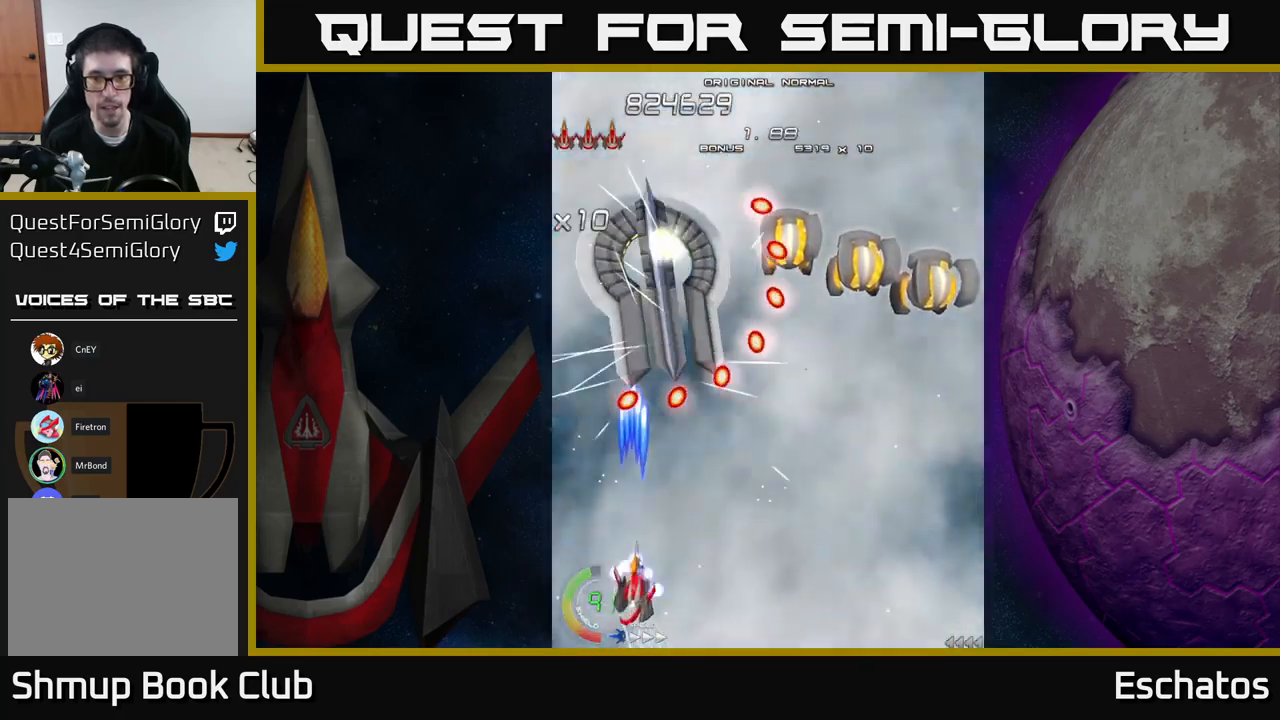
{"buttons": ["X", "DPAD_RIGHT"], "right_stick": "center", "events": [[34, "DPAD_RIGHT", "down"]]}
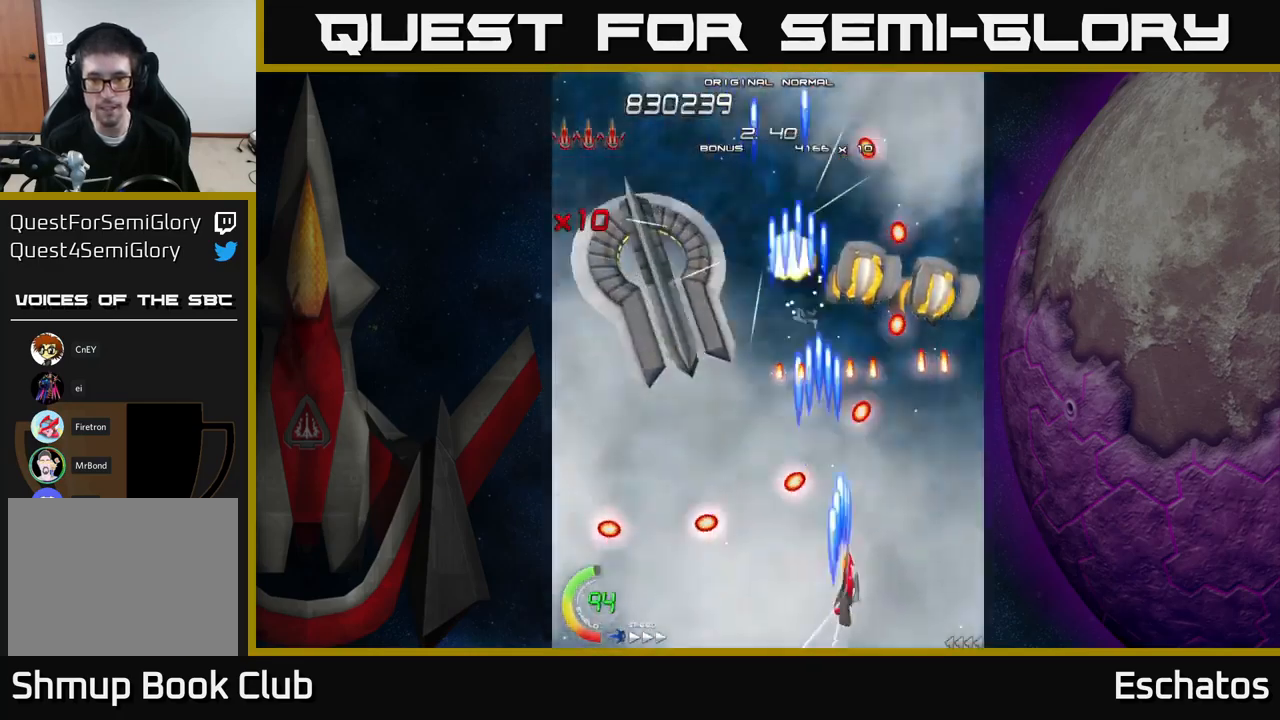
{"buttons": ["X", "DPAD_UP", "DPAD_RIGHT"], "right_stick": "center", "events": [[484, "DPAD_UP", "down"]]}